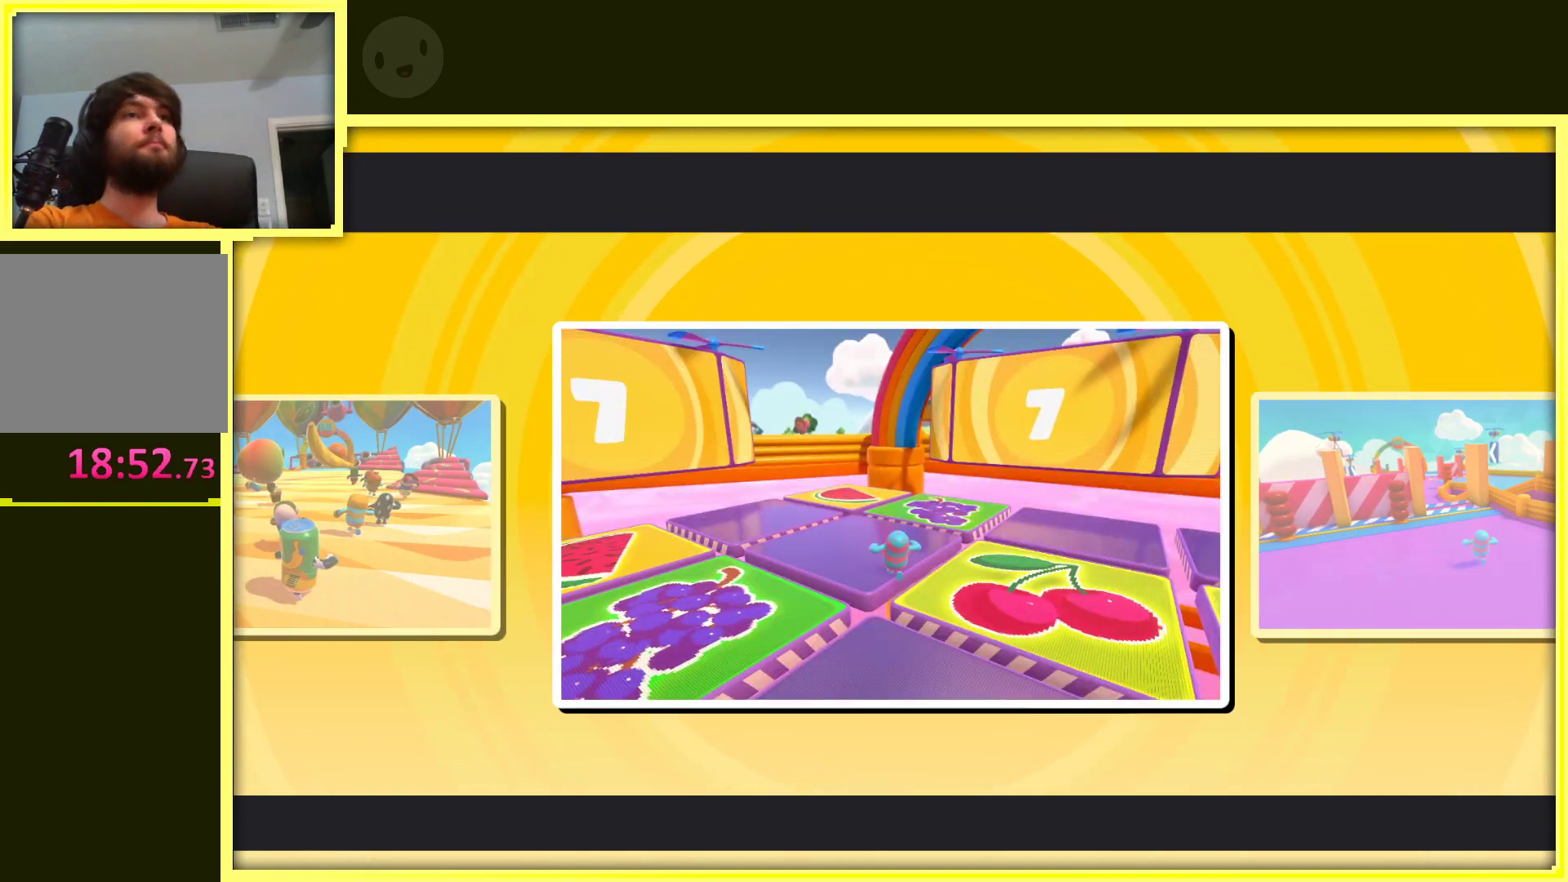
Gameplay with a controller (Xbox layout); each line is a JSON object with the inputs held at the frame after it. "events" lists button and stick changes between this image and that frame as [ms after this image, input, new state], when the widget could be followed in between. Not read: L3 R3.
{"buttons": [], "left_stick": "up", "right_stick": "center", "events": [[467, "left_stick", "up"]]}
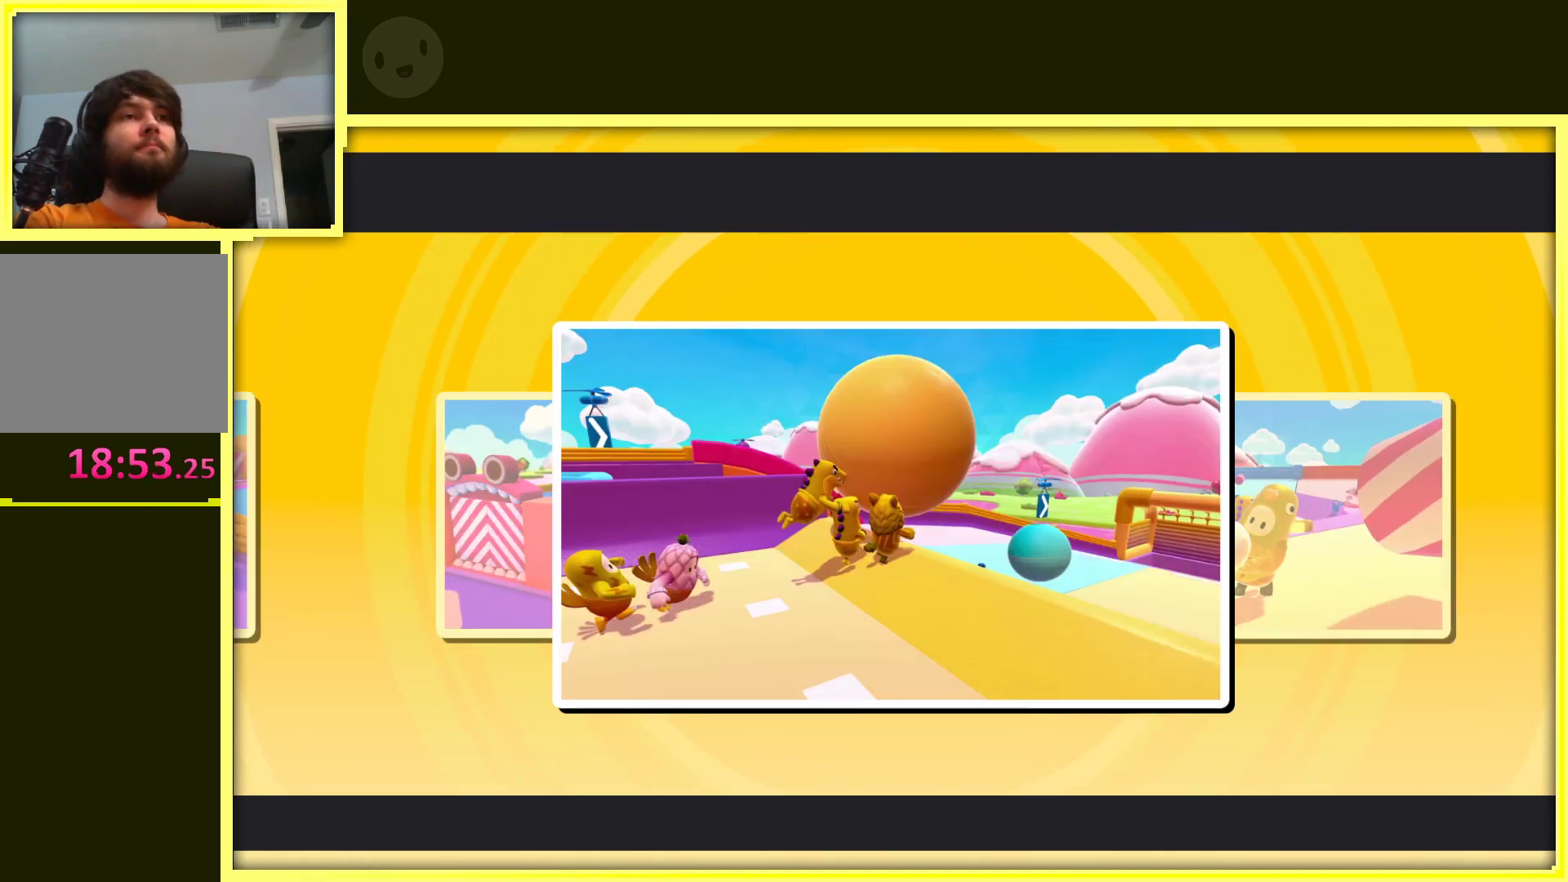
{"buttons": [], "left_stick": "right", "right_stick": "center", "events": [[217, "left_stick", "left"], [350, "left_stick", "down"], [483, "left_stick", "right"]]}
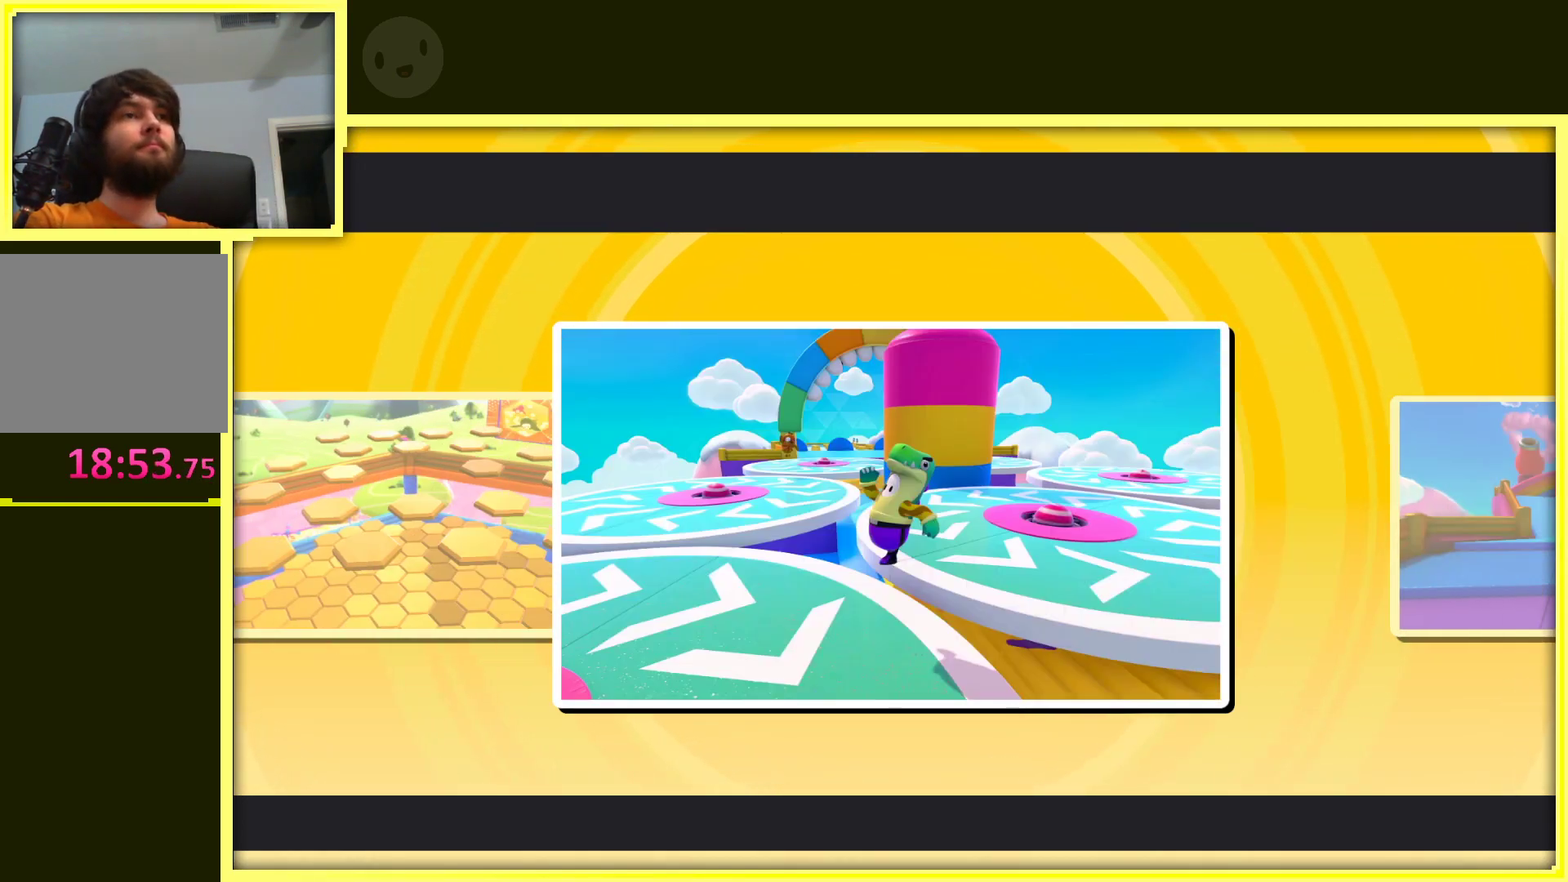
{"buttons": [], "left_stick": "up", "right_stick": "center", "events": [[100, "left_stick", "up-right"], [250, "left_stick", "up"]]}
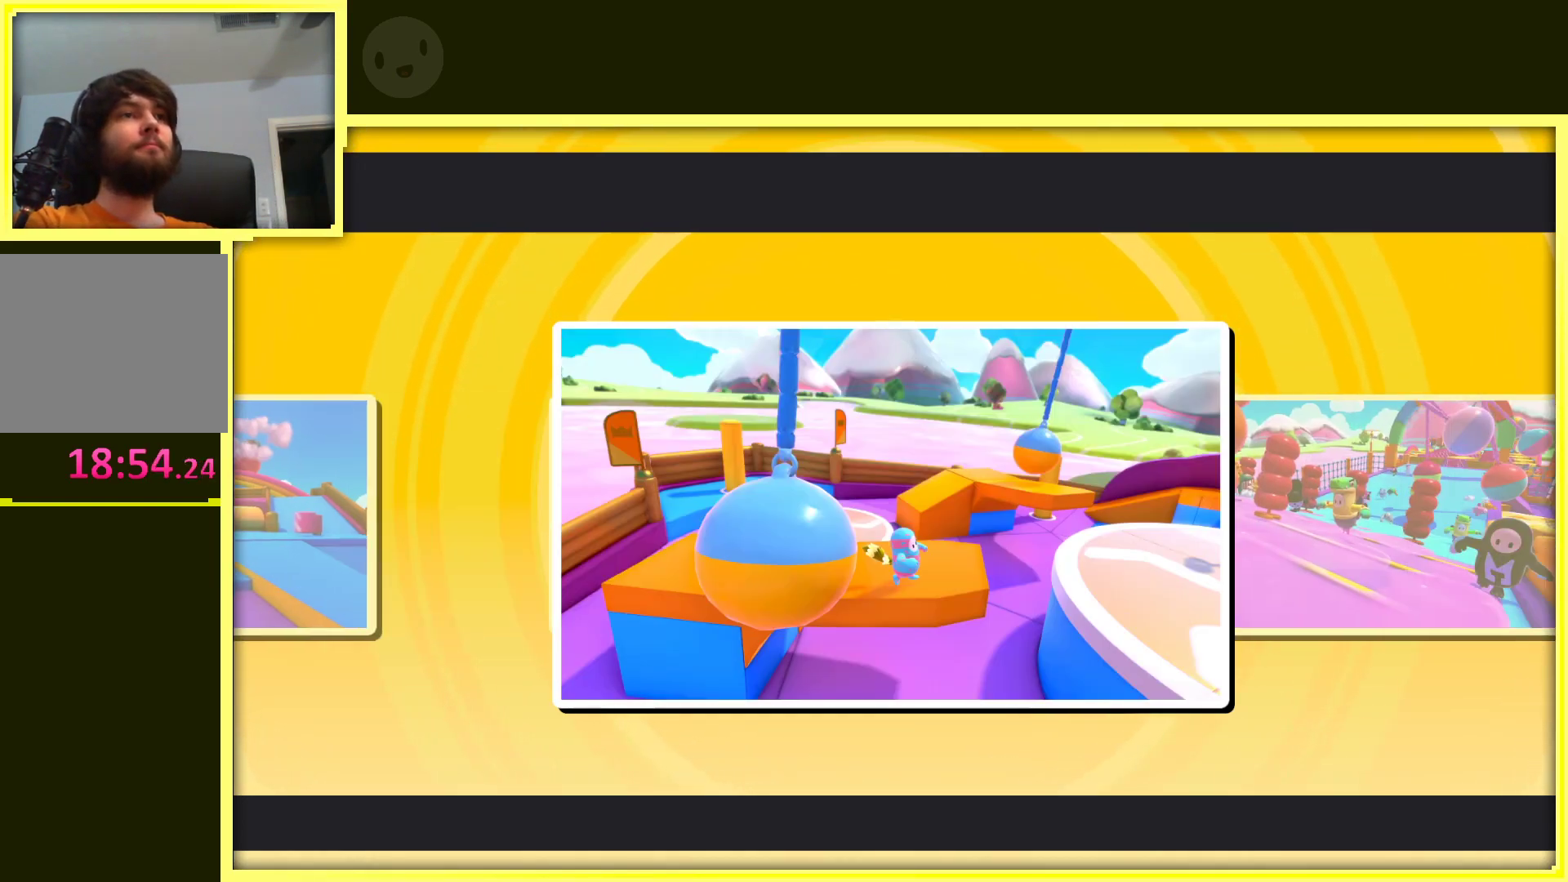
{"buttons": [], "left_stick": "right", "right_stick": "center", "events": [[100, "left_stick", "up-right"], [283, "left_stick", "right"]]}
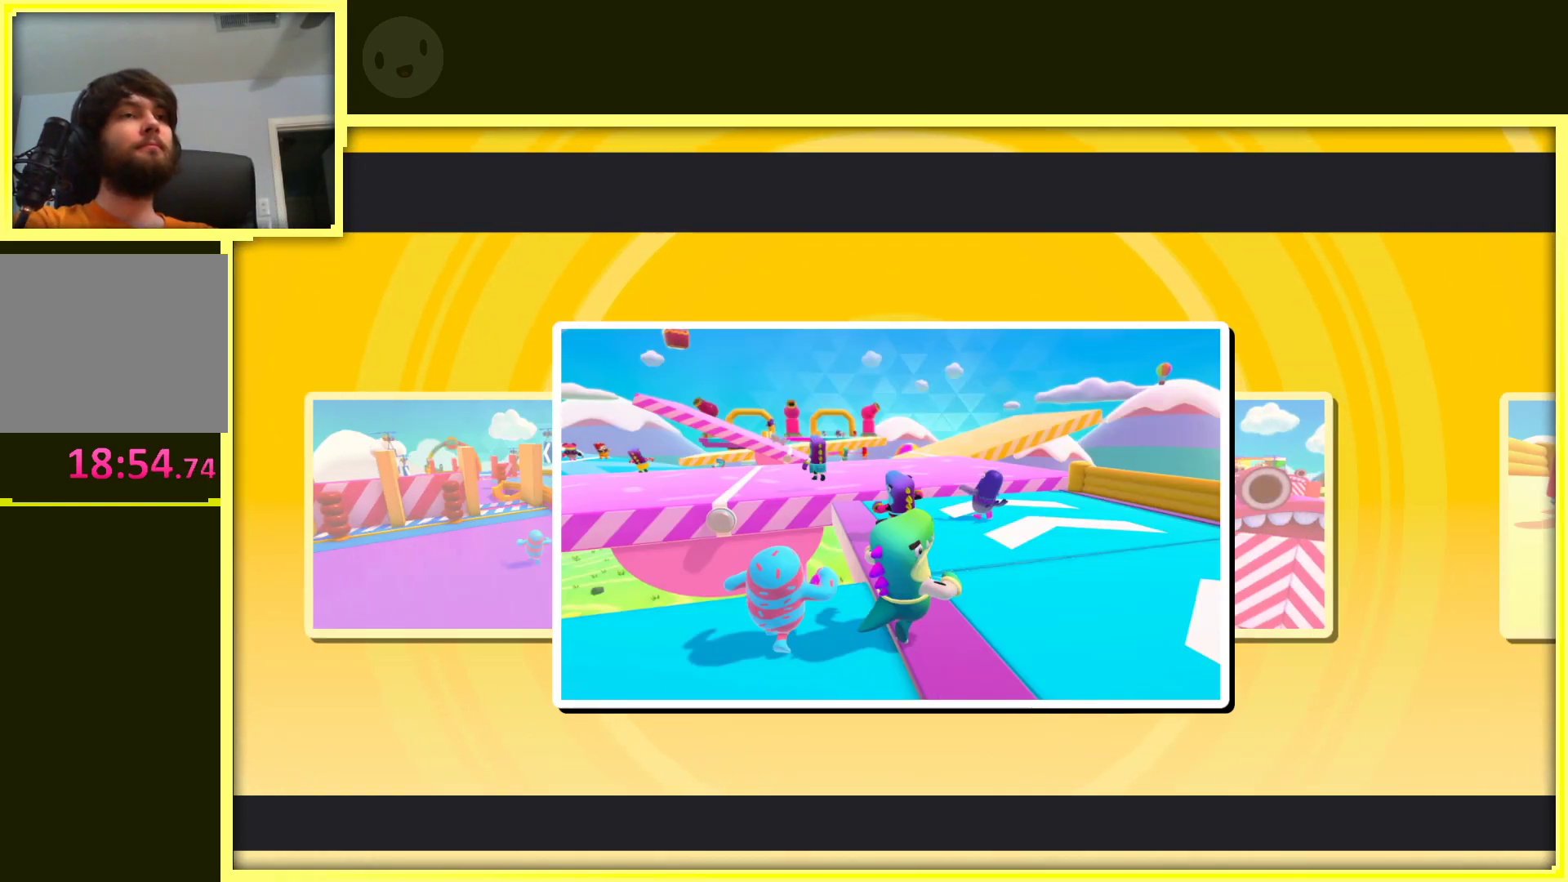
{"buttons": [], "left_stick": "down-left", "right_stick": "center", "events": [[83, "left_stick", "down-right"], [250, "left_stick", "down"], [467, "left_stick", "down-left"]]}
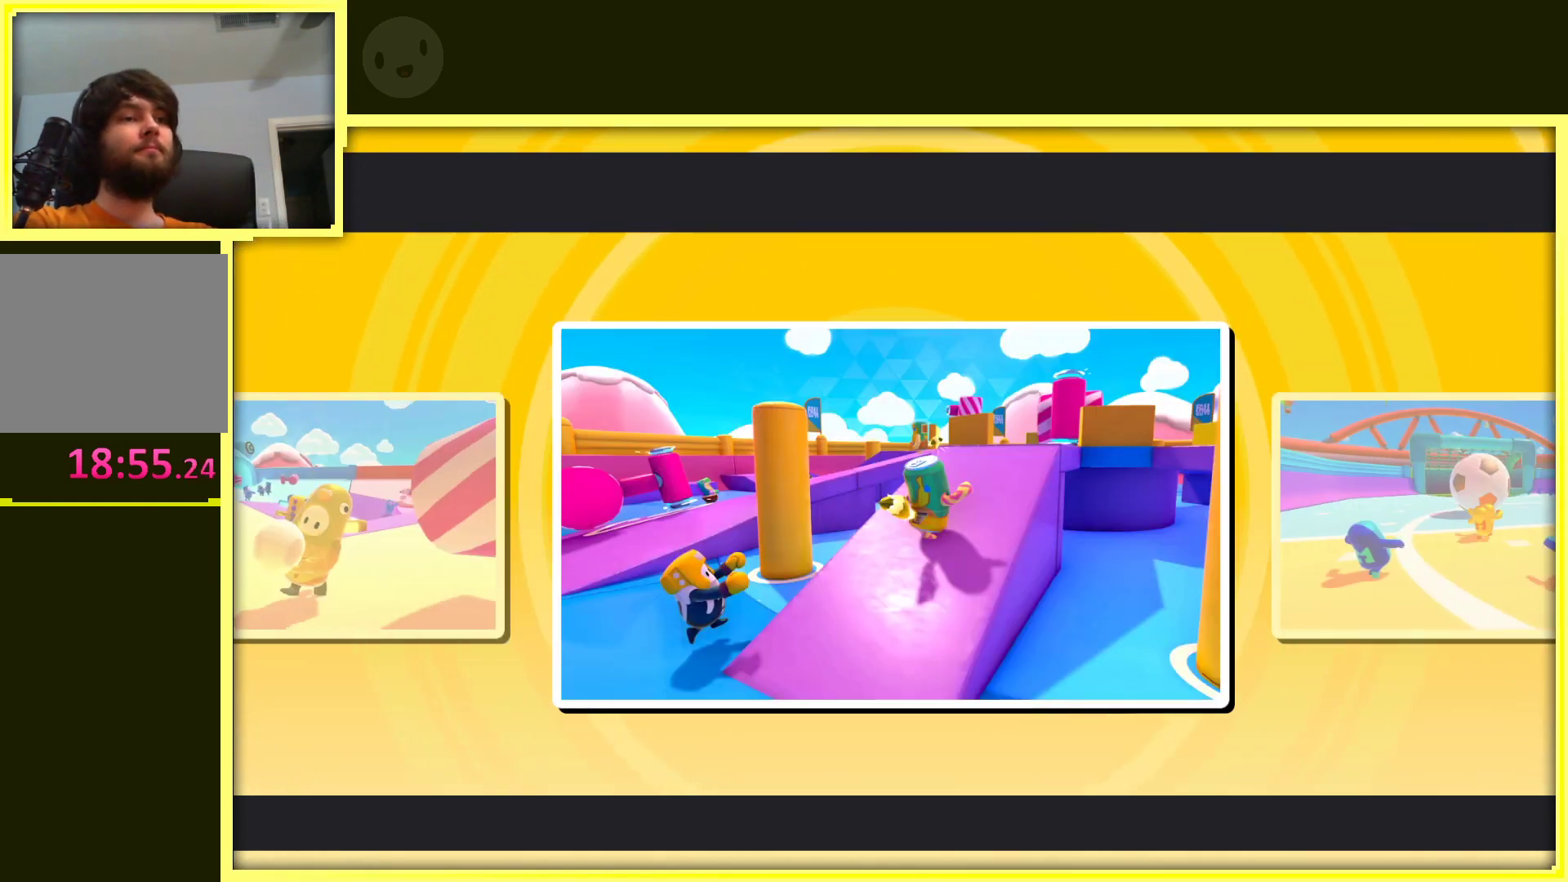
{"buttons": [], "left_stick": "up-left", "right_stick": "center", "events": [[217, "left_stick", "left"], [333, "left_stick", "up-left"]]}
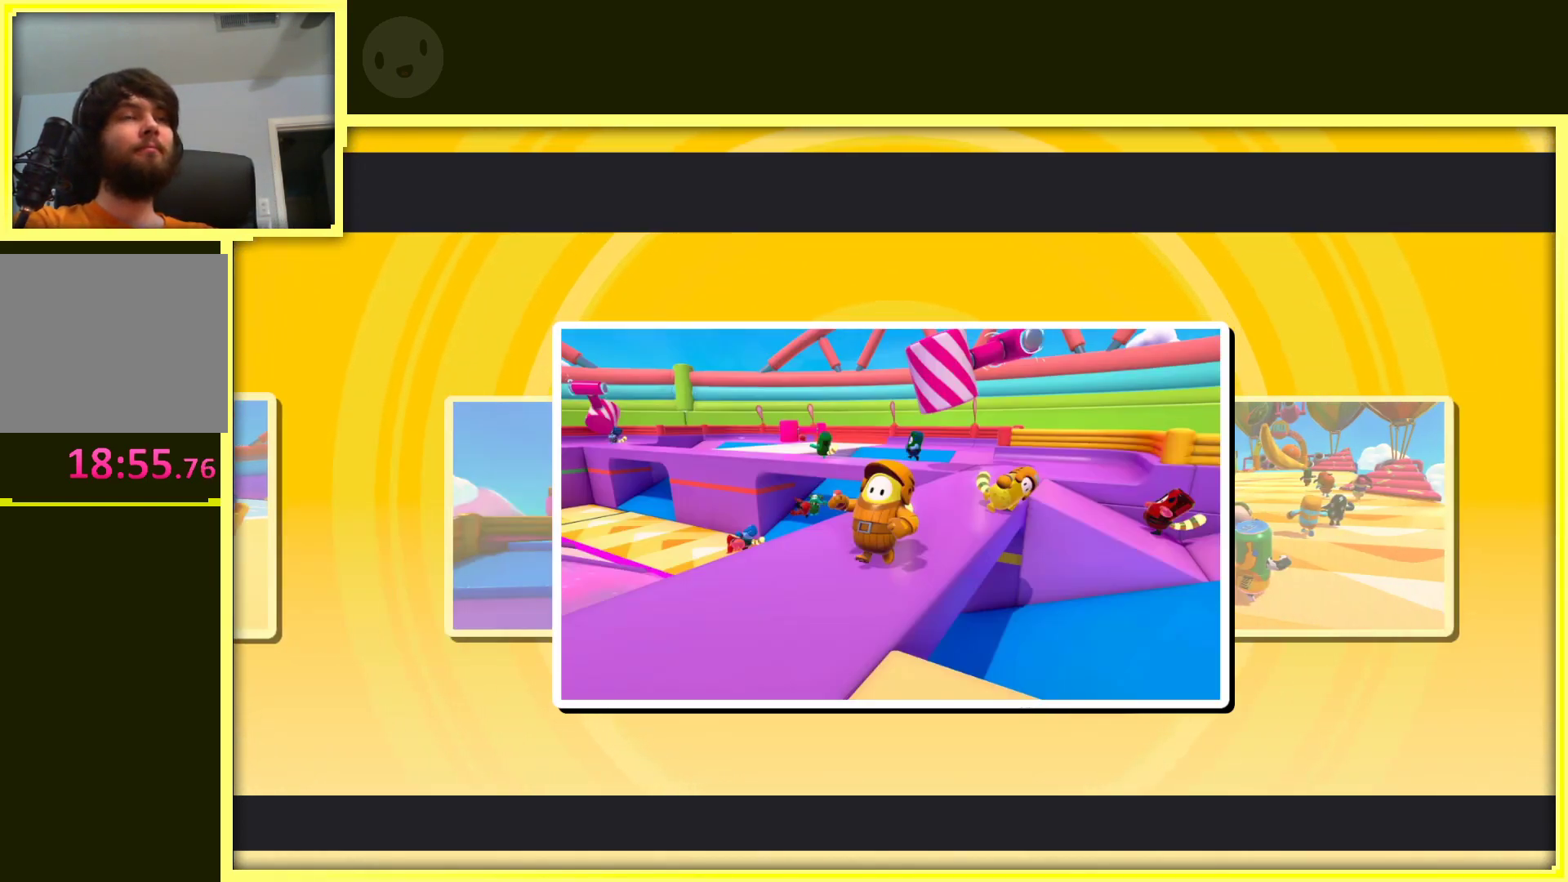
{"buttons": [], "left_stick": "up", "right_stick": "center", "events": [[33, "left_stick", "up"]]}
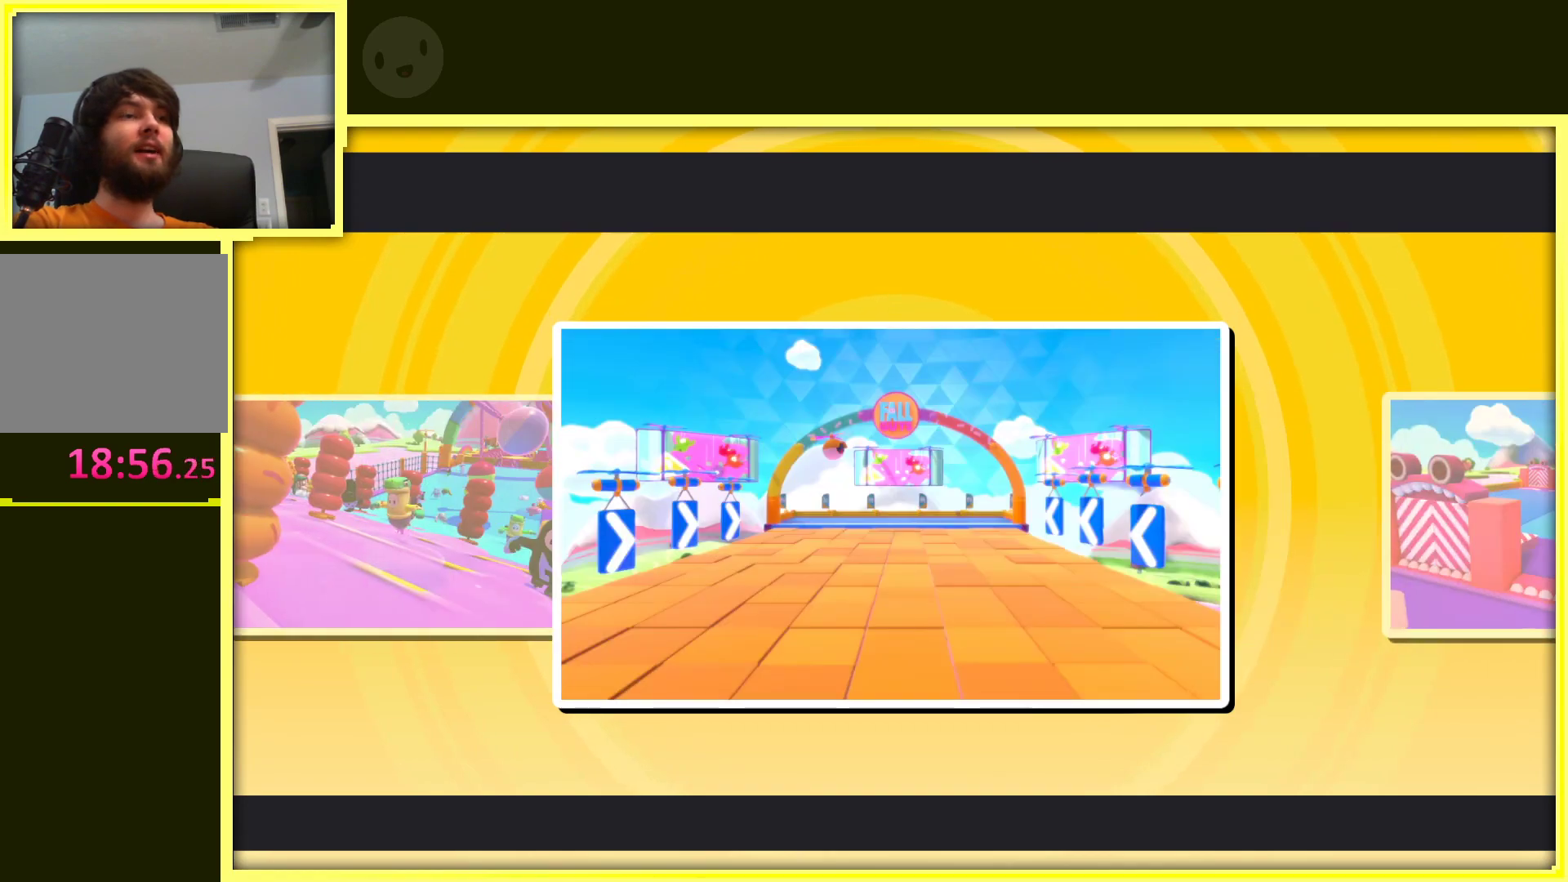
{"buttons": [], "left_stick": "center", "right_stick": "center", "events": [[117, "left_stick", "center"], [133, "right_stick", "down"], [283, "right_stick", "center"]]}
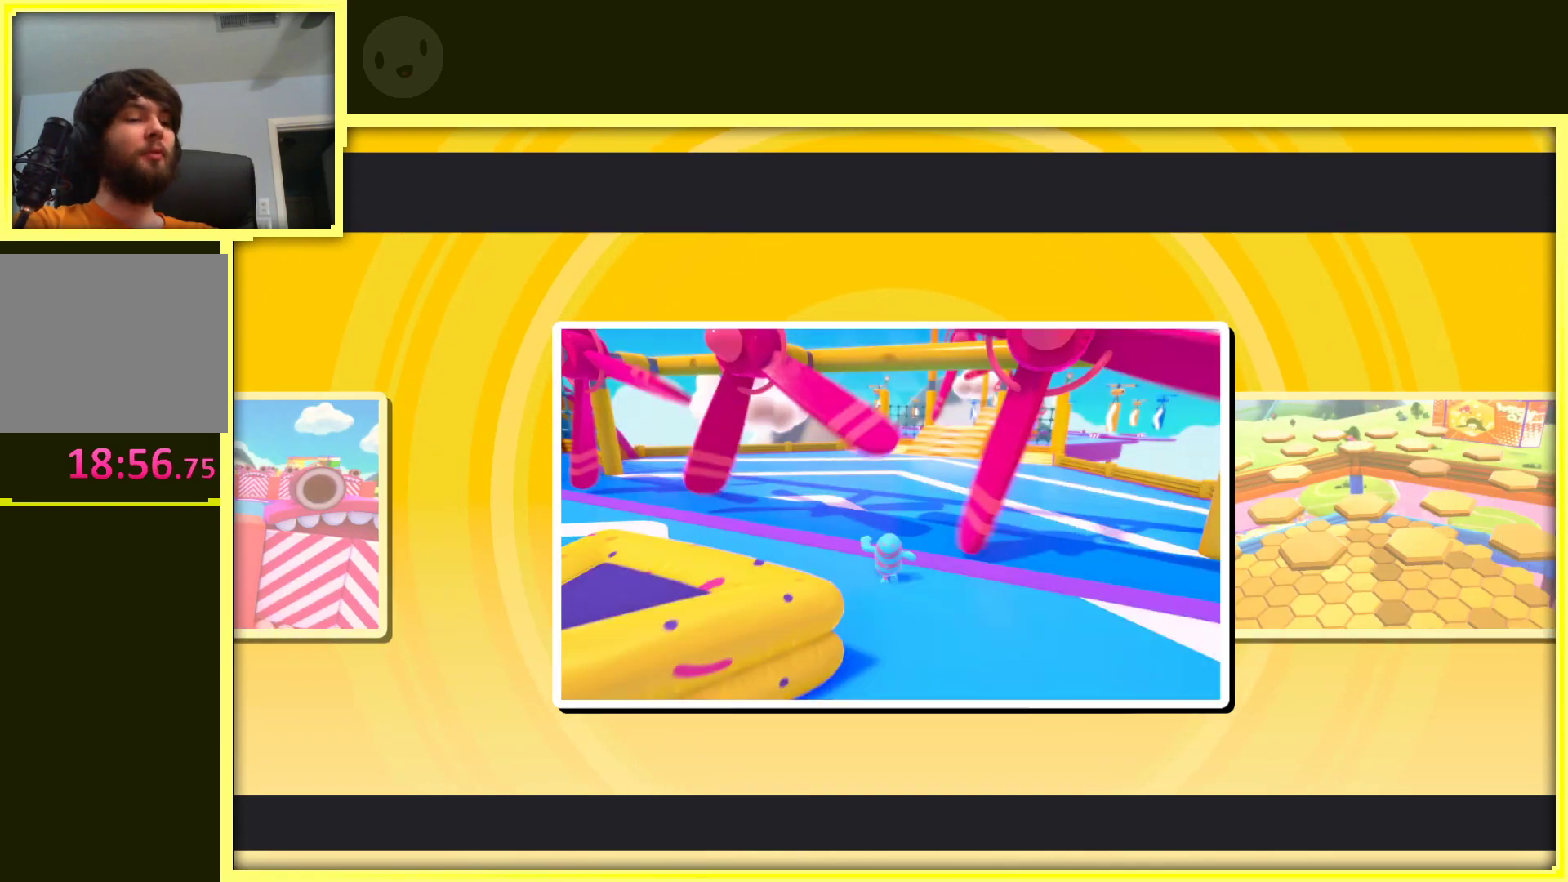
{"buttons": [], "left_stick": "center", "right_stick": "center", "events": []}
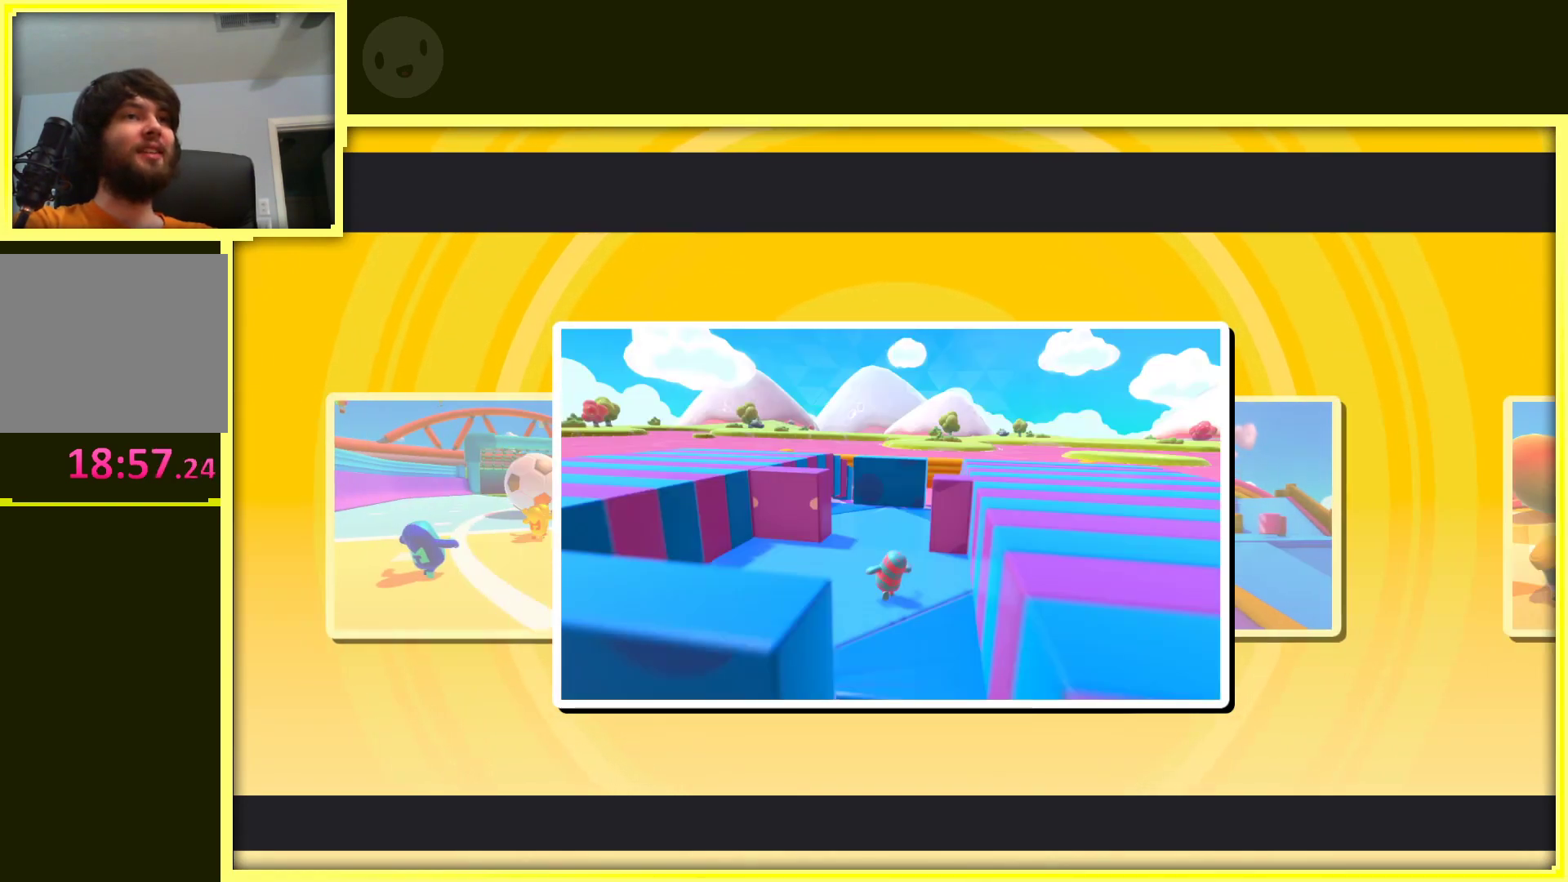
{"buttons": [], "left_stick": "center", "right_stick": "center", "events": []}
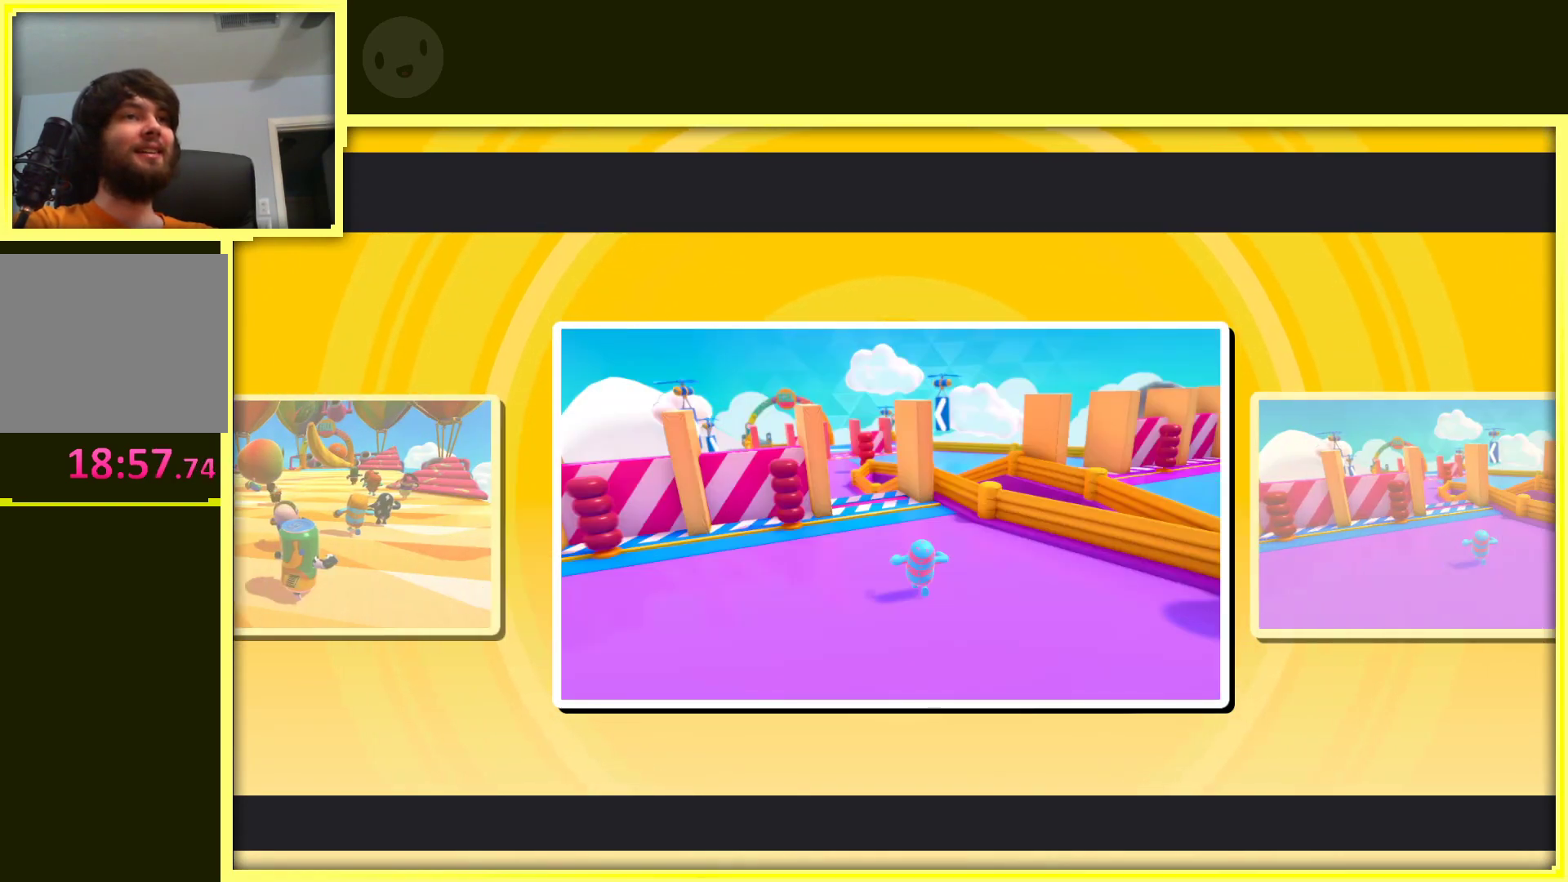
{"buttons": [], "left_stick": "center", "right_stick": "center", "events": []}
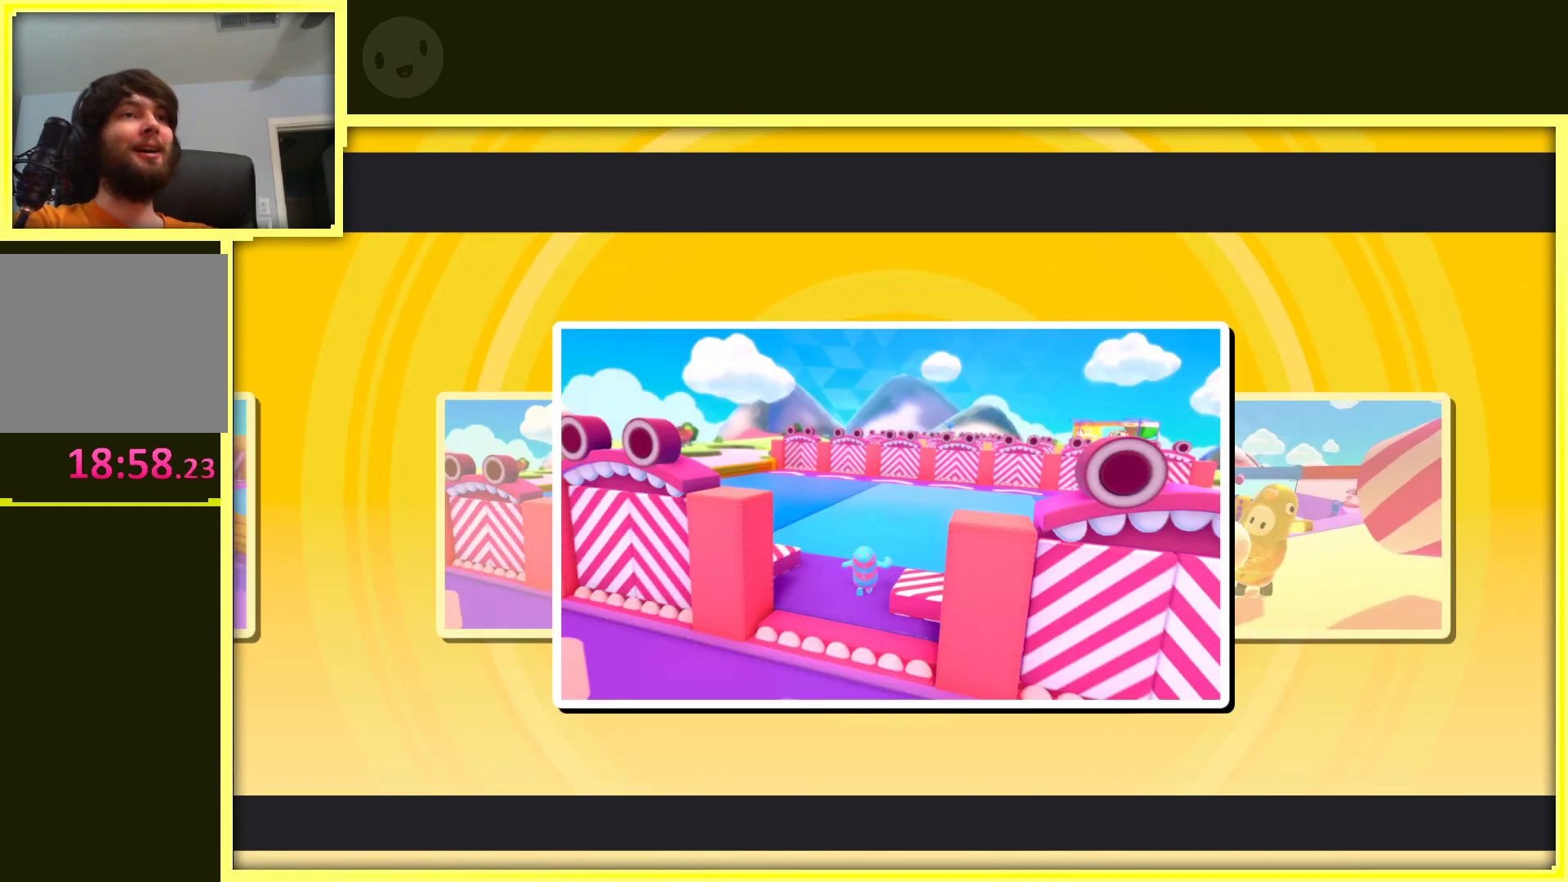
{"buttons": [], "left_stick": "center", "right_stick": "center", "events": []}
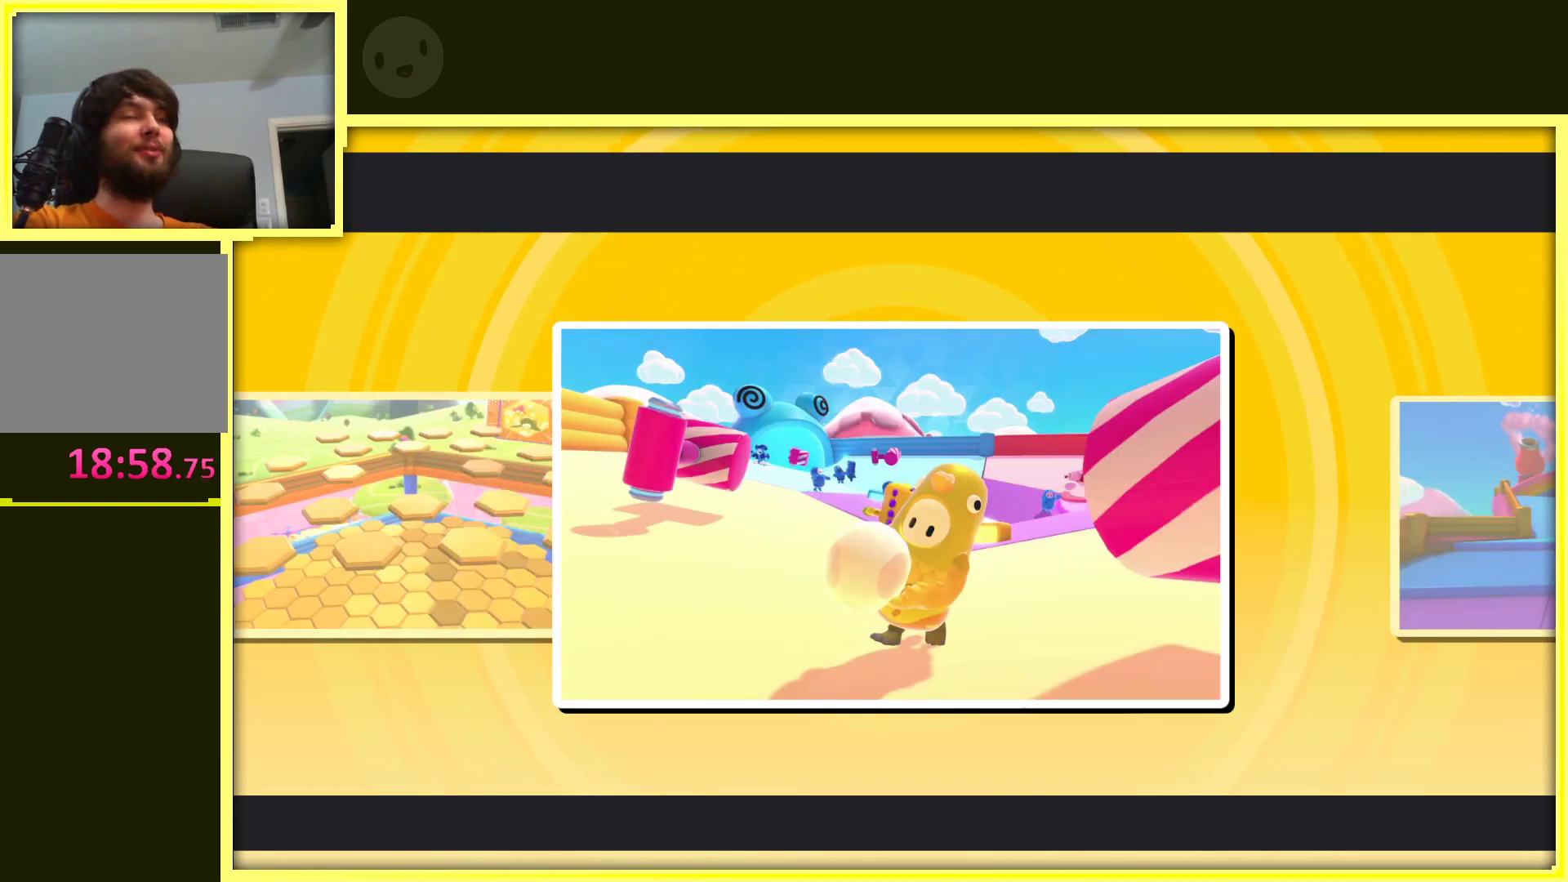
{"buttons": [], "left_stick": "center", "right_stick": "center", "events": []}
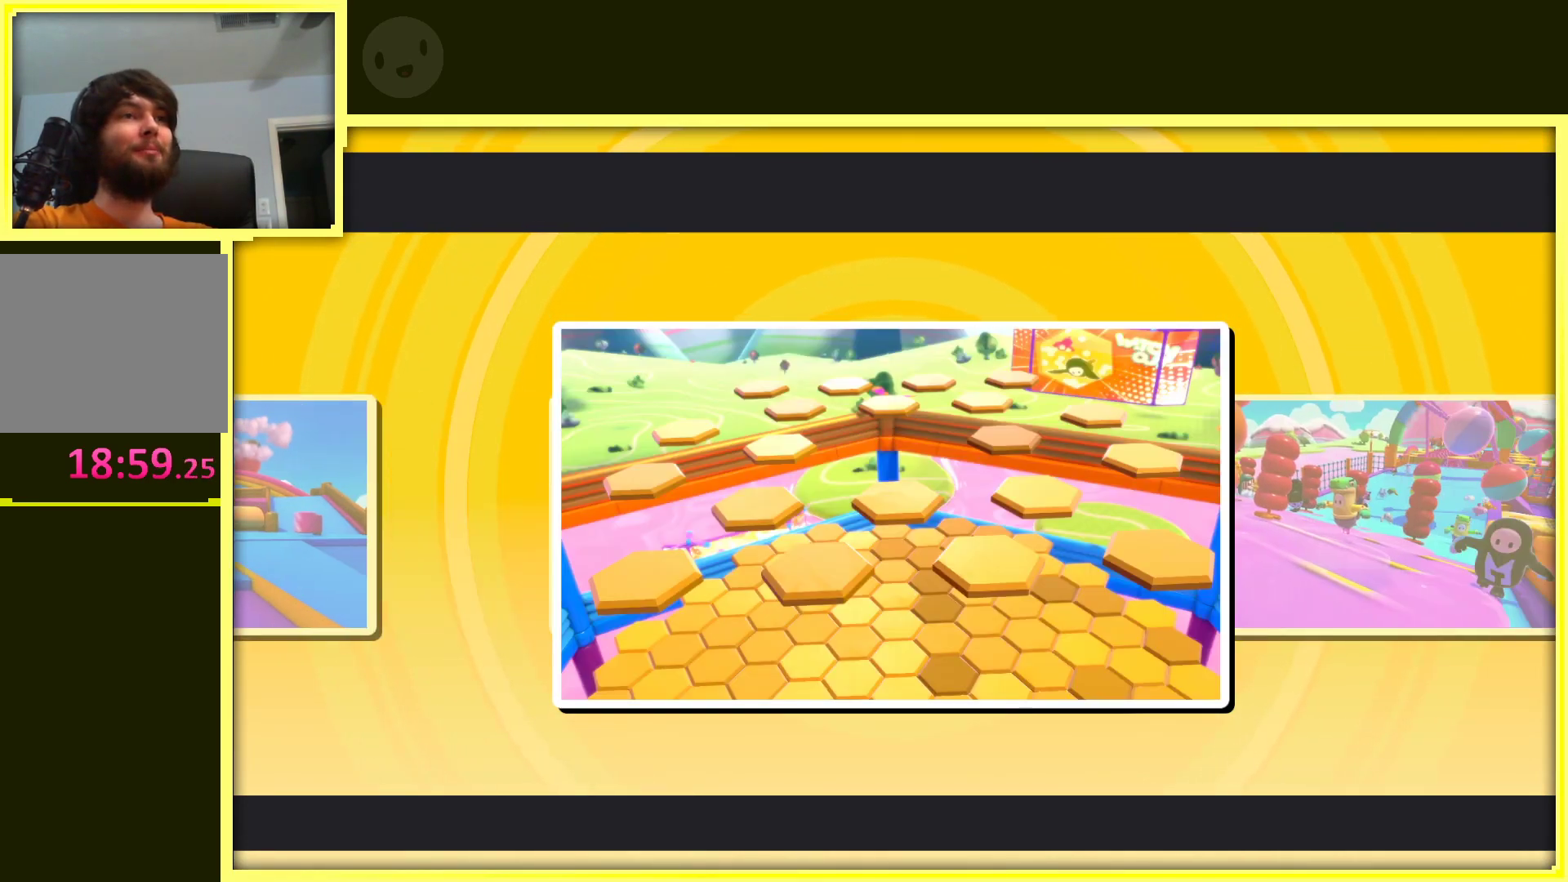
{"buttons": [], "left_stick": "center", "right_stick": "center", "events": [[200, "right_stick", "down"], [300, "right_stick", "center"]]}
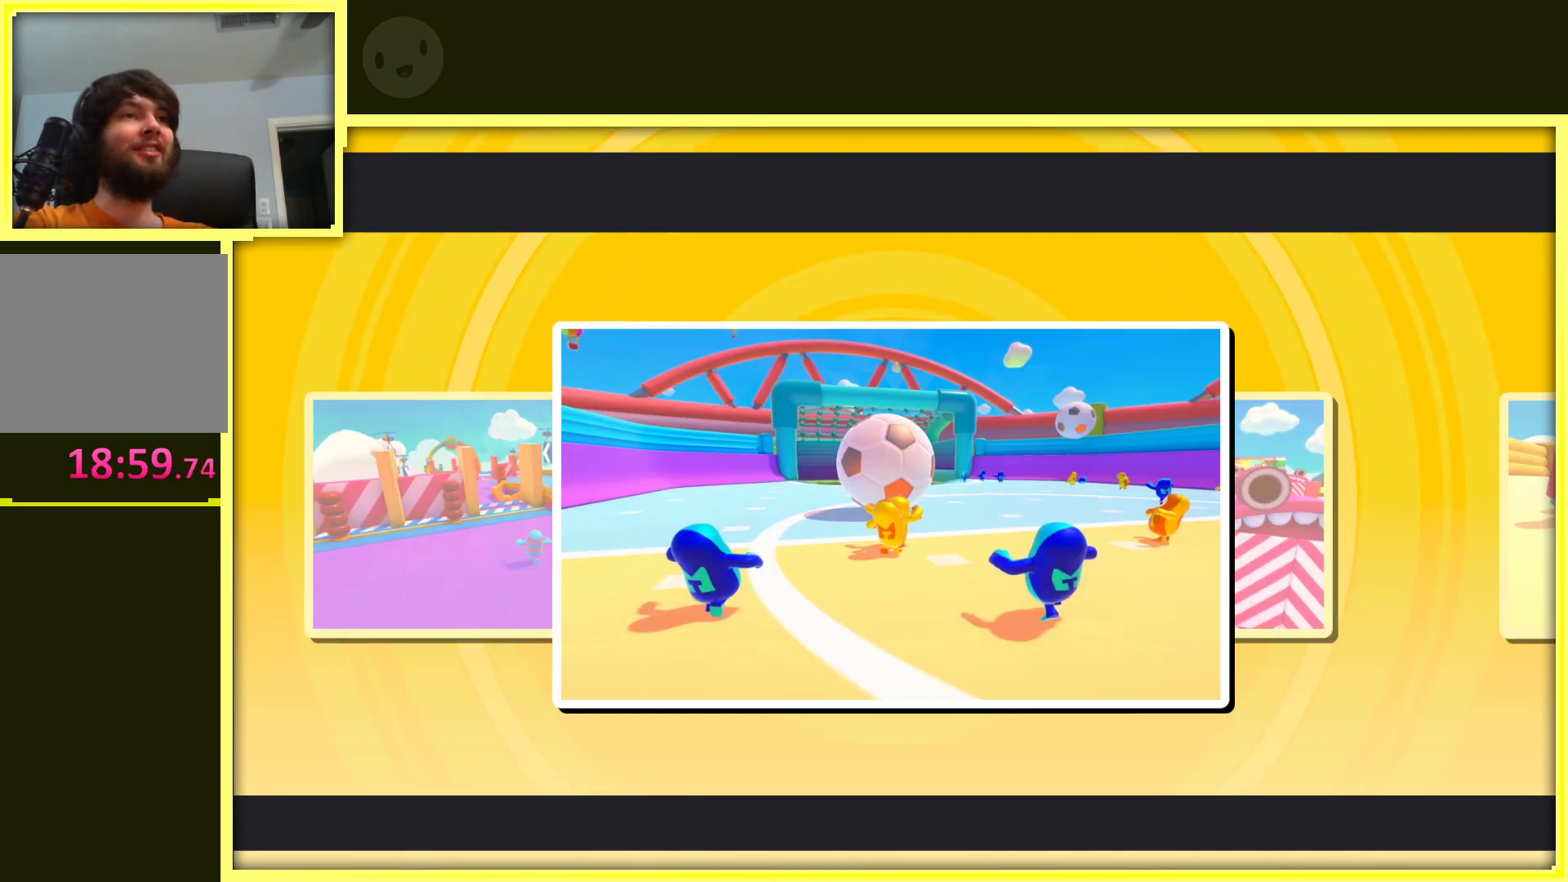
{"buttons": [], "left_stick": "center", "right_stick": "center", "events": []}
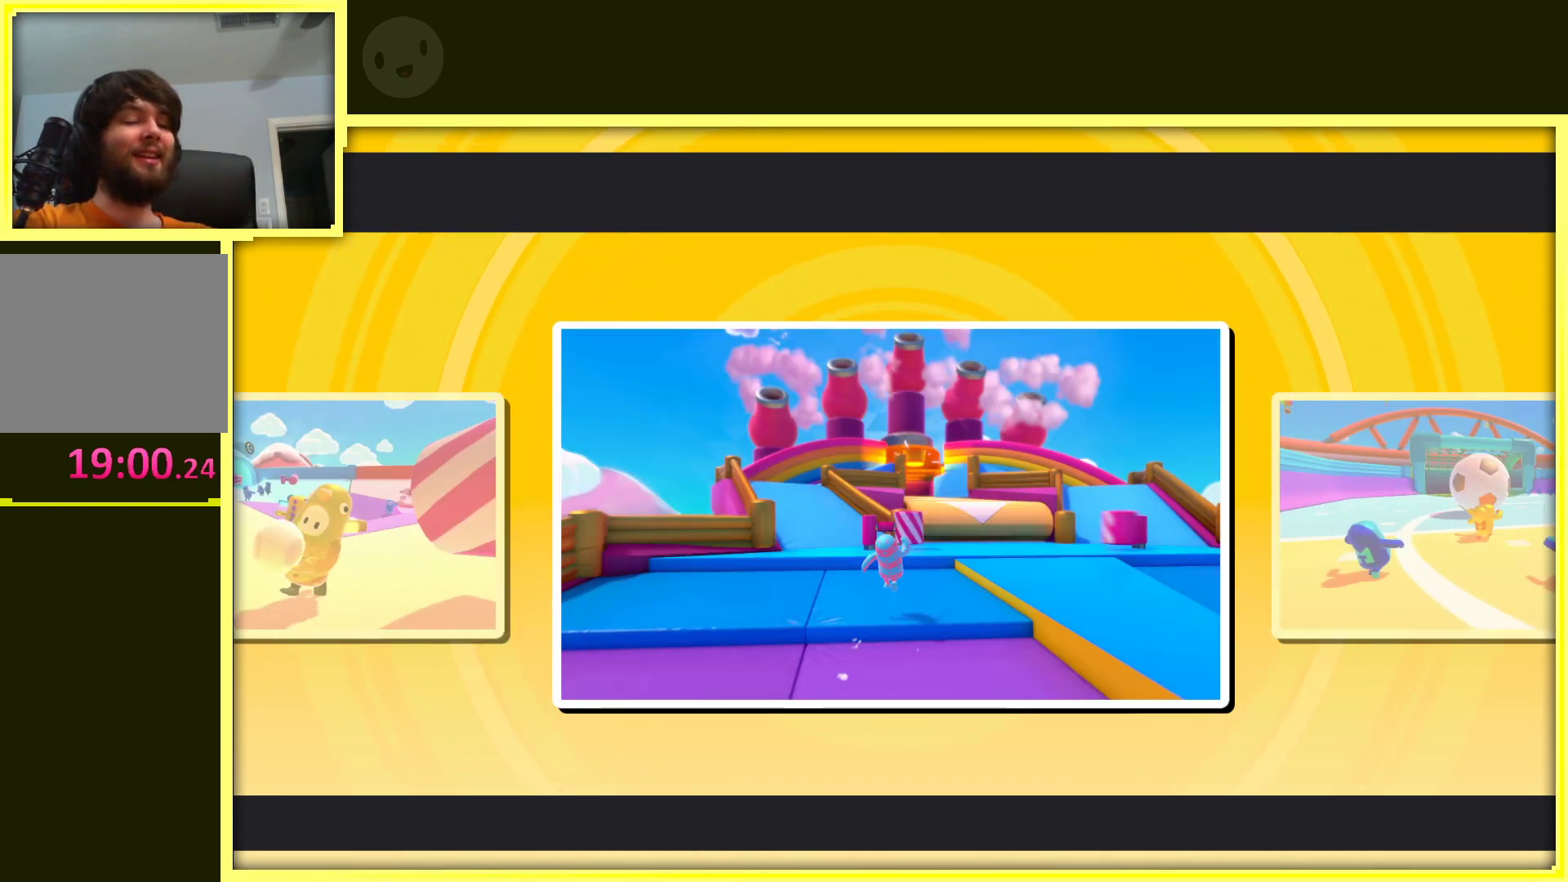
{"buttons": [], "left_stick": "left", "right_stick": "right", "events": [[383, "right_stick", "up-right"], [450, "left_stick", "left"], [483, "right_stick", "right"]]}
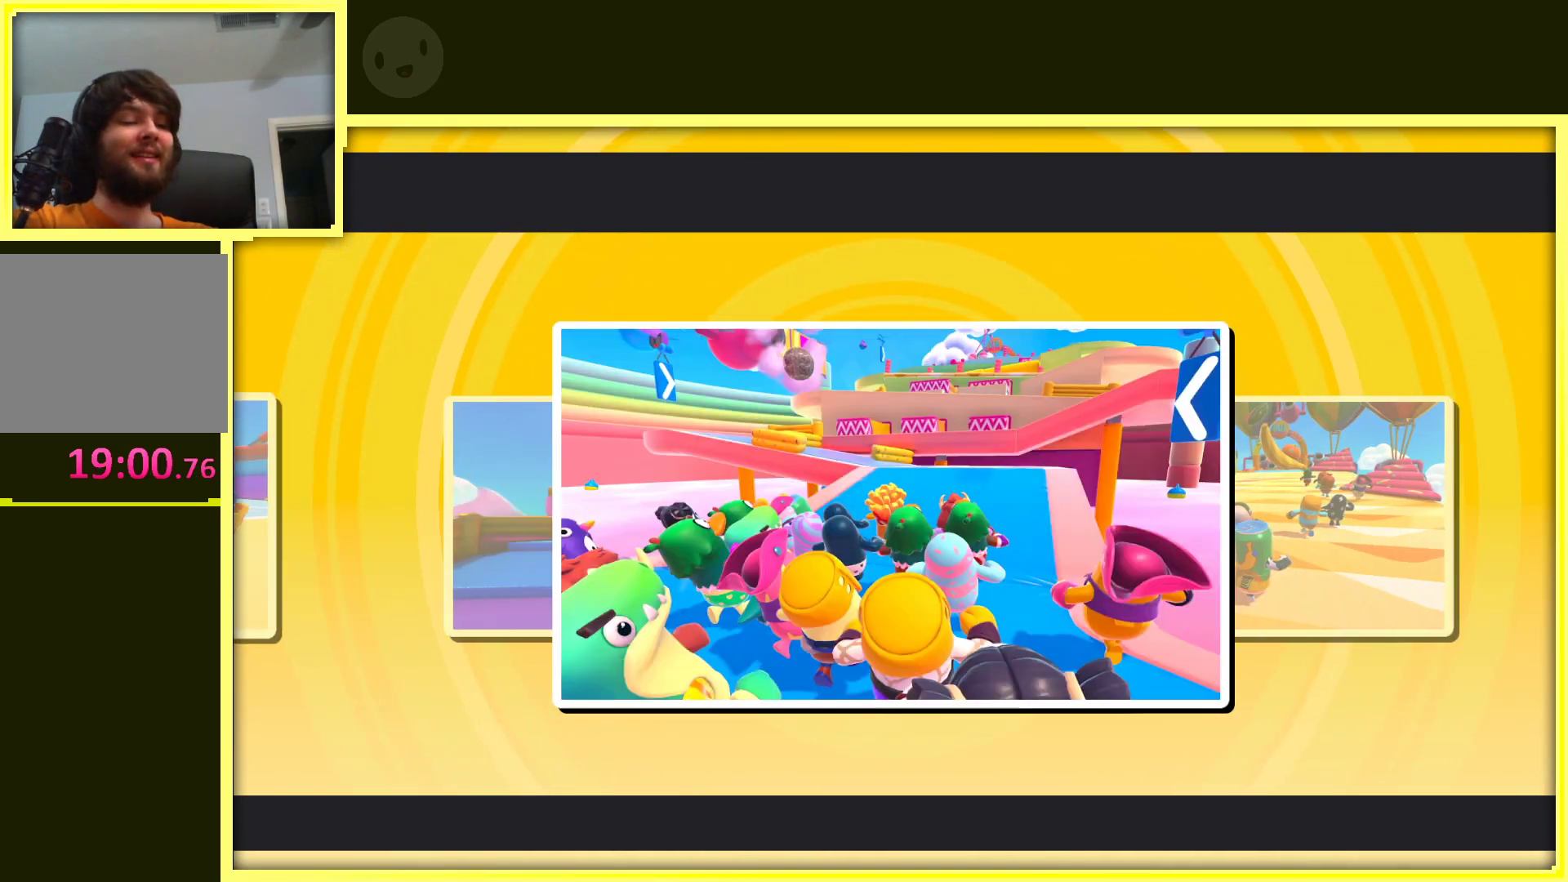
{"buttons": [], "left_stick": "left", "right_stick": "center", "events": [[467, "right_stick", "center"]]}
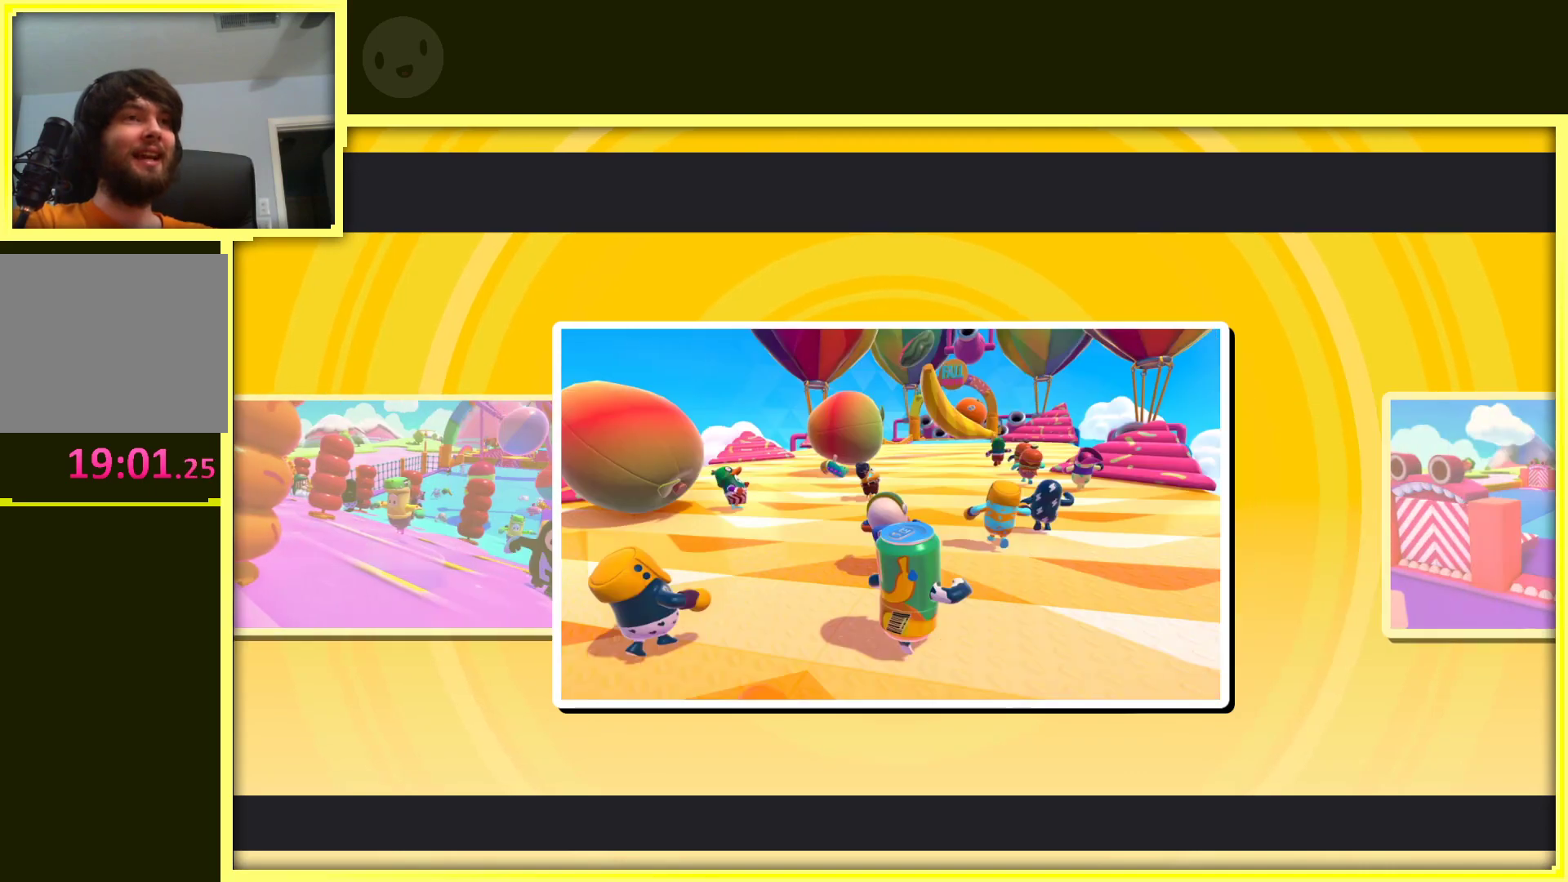
{"buttons": [], "left_stick": "center", "right_stick": "center", "events": [[133, "left_stick", "center"]]}